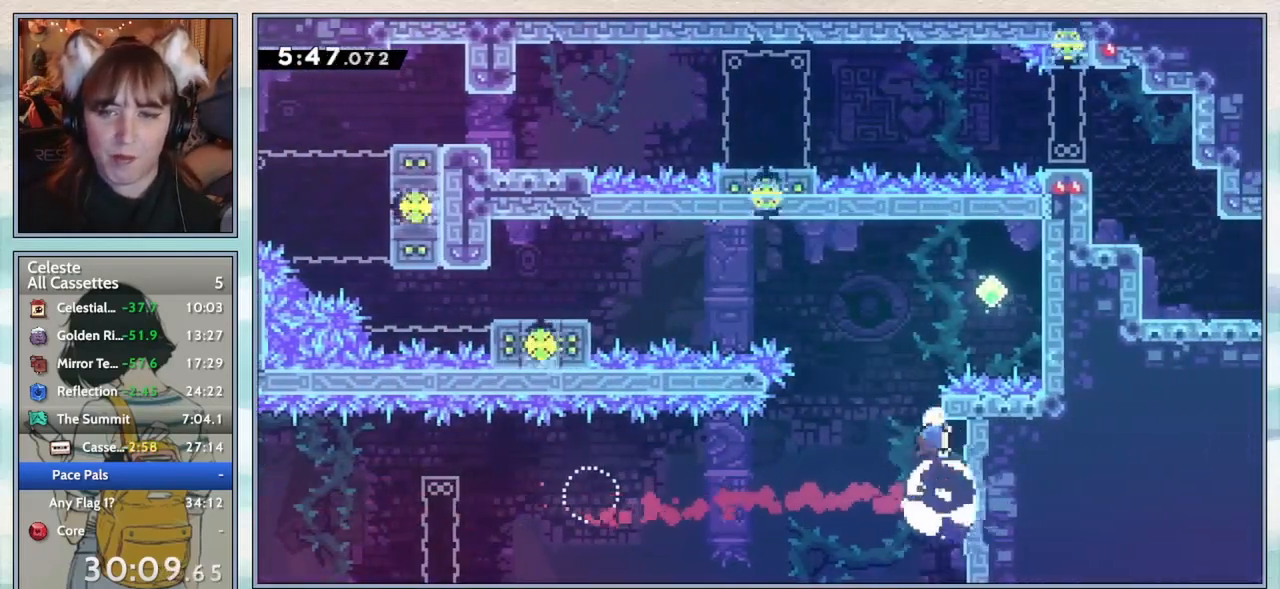
Gameplay with keyboard; each line is a JSON object with the keys held at the frame after it. "events" lists presses ("down") and releases ("up") of "confirm", "dash", "demo", "down", "grab", "jump", "jump2", "left", "pause", "right", "talk" and "up" between this image and that frame as [ms after this image, input, new state], when the widget could be followed in between. No other keys are recorded. Mouse input is not recorded. Key names are as the overlay labels them; some are game actions (e.g. jump) rather than physical keys.
{"keys": ["dash", "left"], "events": [[17, "up", "up"], [67, "jump2", "down"], [117, "left", "down"], [350, "jump2", "up"], [417, "dash", "down"]]}
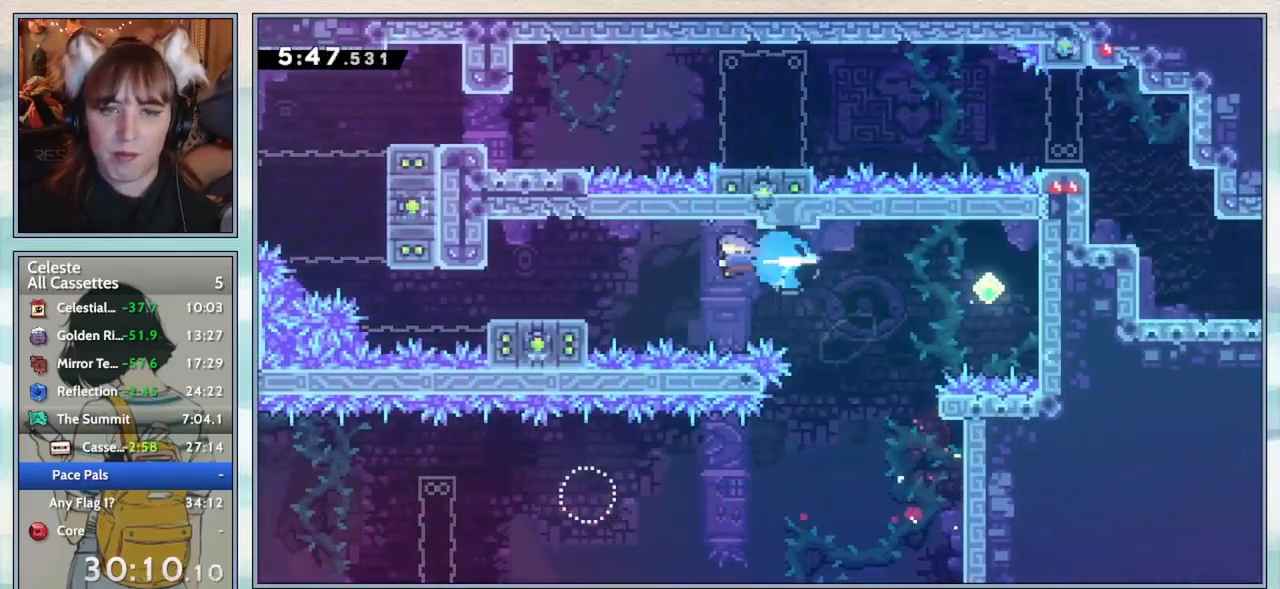
{"keys": ["demo", "left"], "events": [[50, "dash", "up"], [267, "left", "up"], [400, "demo", "down"], [433, "left", "down"]]}
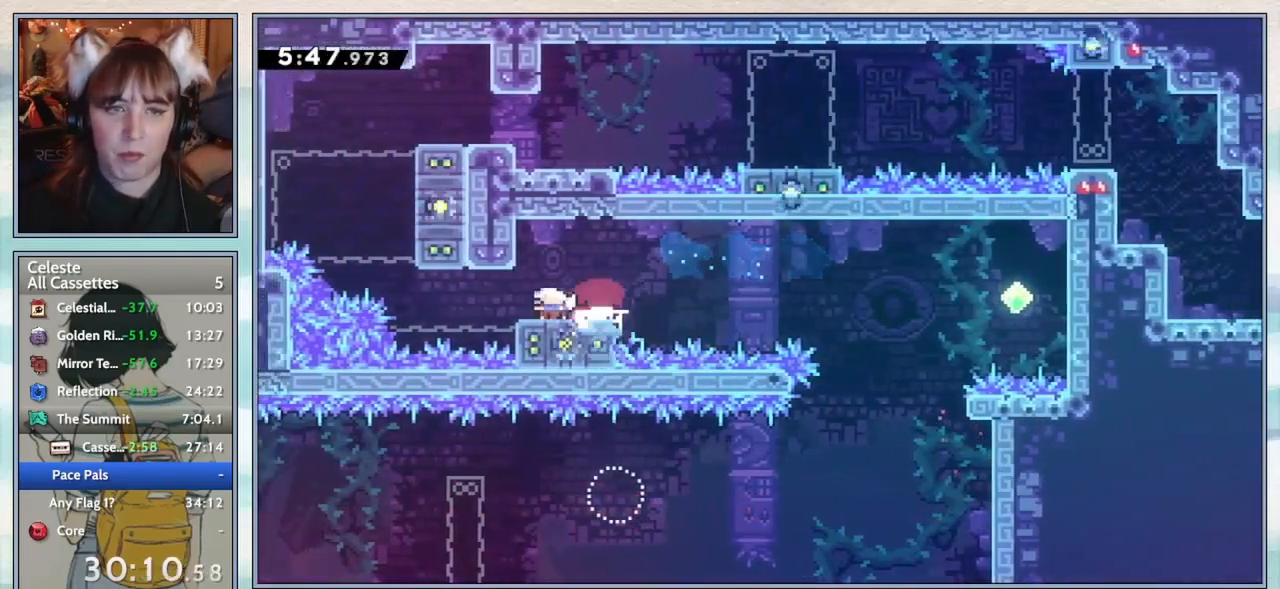
{"keys": ["right", "up"], "events": [[17, "demo", "up"], [83, "jump2", "down"], [167, "up", "down"], [200, "left", "up"], [250, "dash", "down"], [250, "jump2", "up"], [450, "dash", "up"], [450, "right", "down"]]}
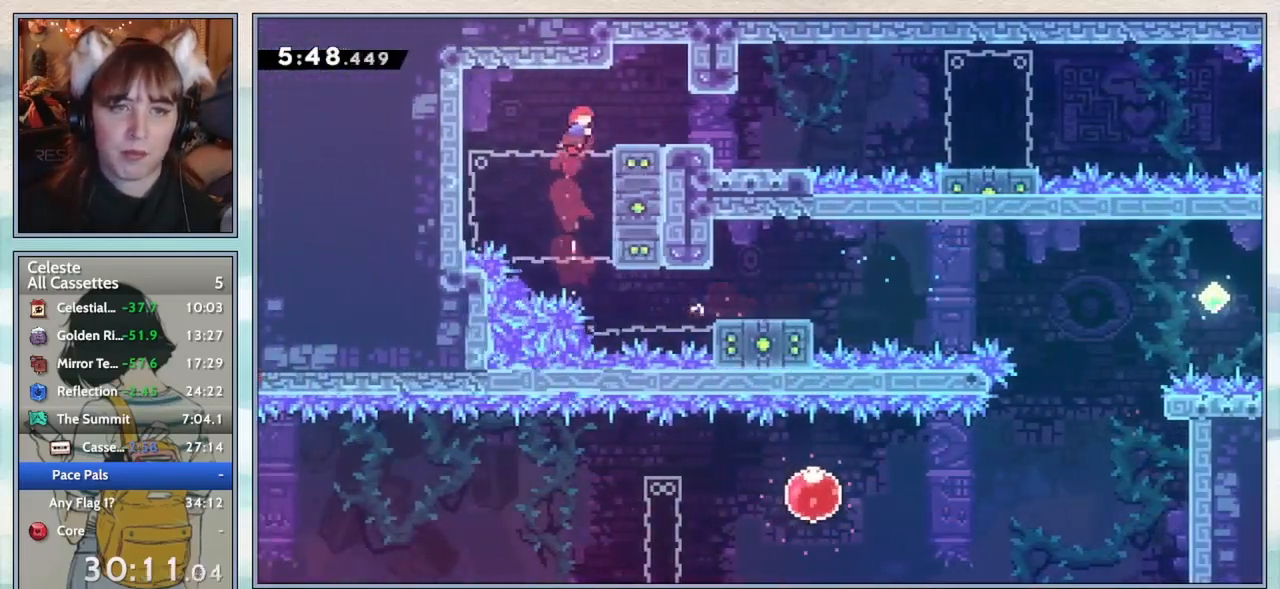
{"keys": ["down", "right"], "events": [[17, "up", "up"], [150, "demo", "down"], [267, "demo", "up"], [350, "jump2", "down"], [467, "jump2", "up"], [500, "down", "down"]]}
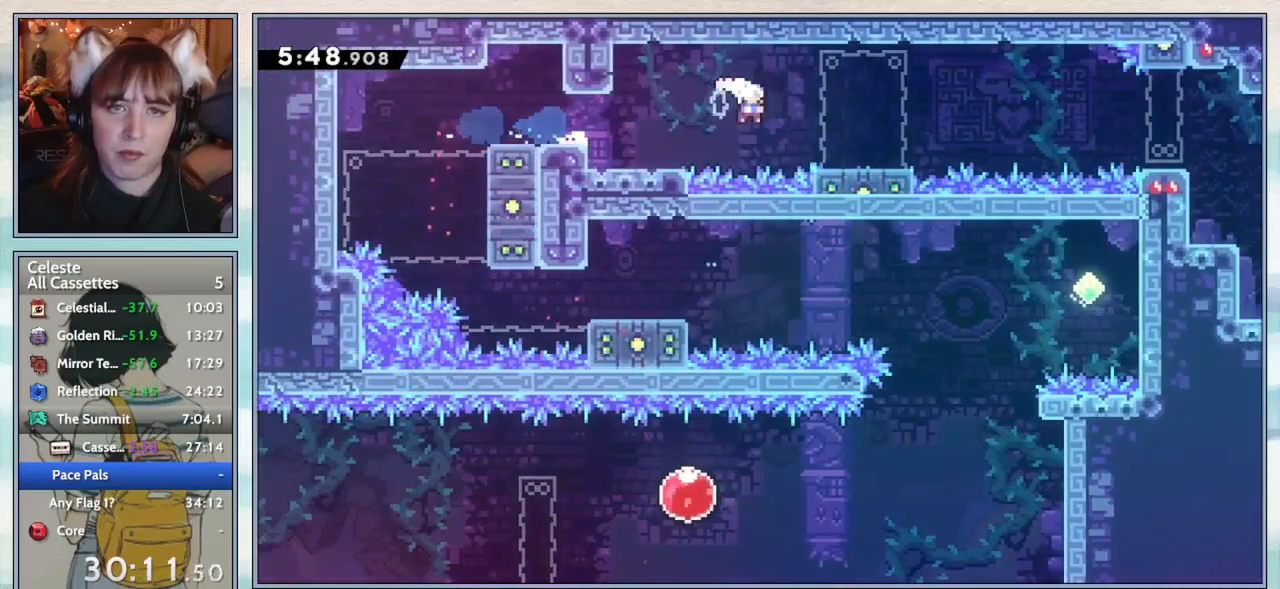
{"keys": ["dash", "down", "right"], "events": [[50, "dash", "down"], [167, "dash", "up"], [233, "jump2", "down"], [433, "jump2", "up"], [500, "dash", "down"]]}
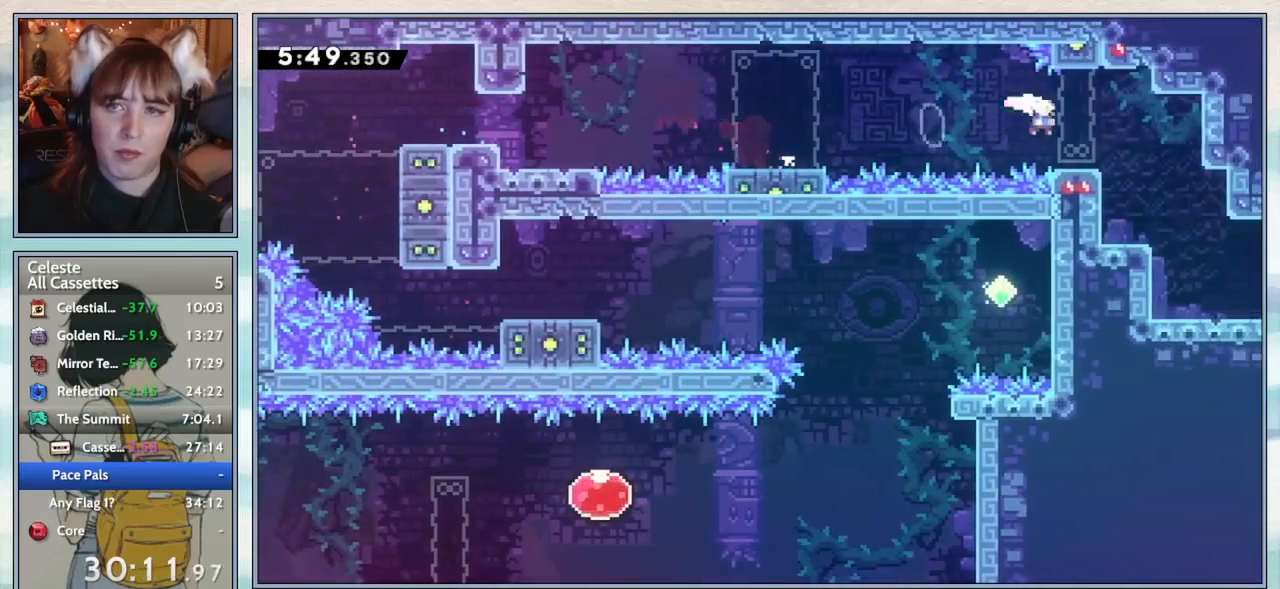
{"keys": ["down", "right"], "events": [[133, "dash", "up"], [217, "dash", "down"], [417, "dash", "up"]]}
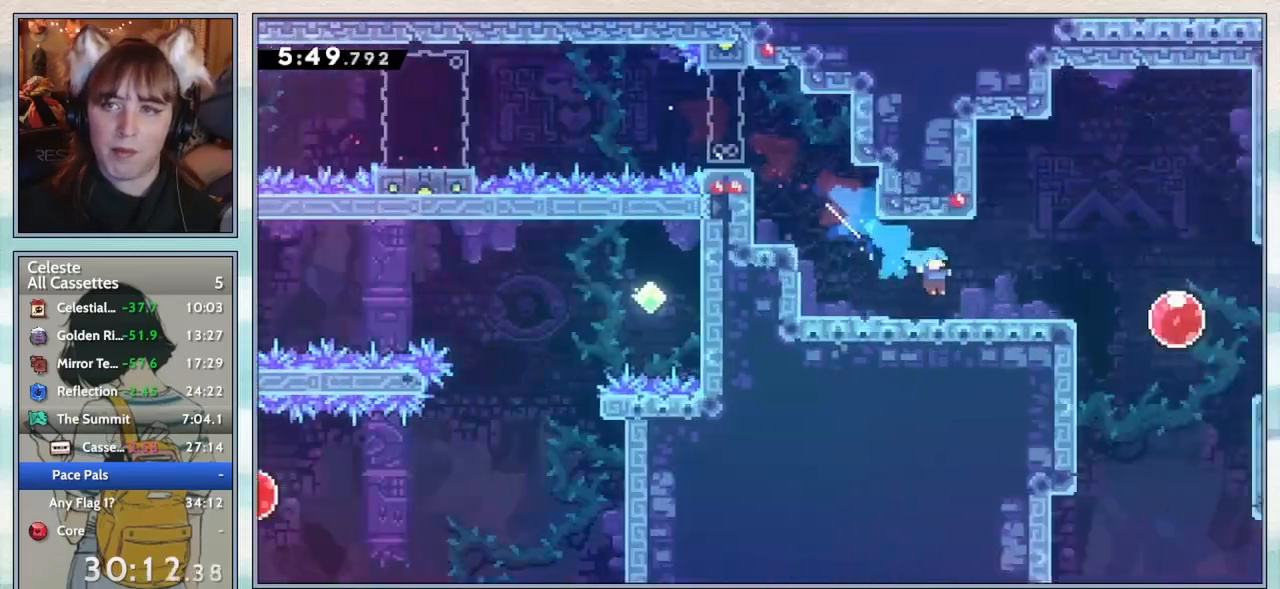
{"keys": [], "events": [[50, "down", "up"], [100, "right", "up"]]}
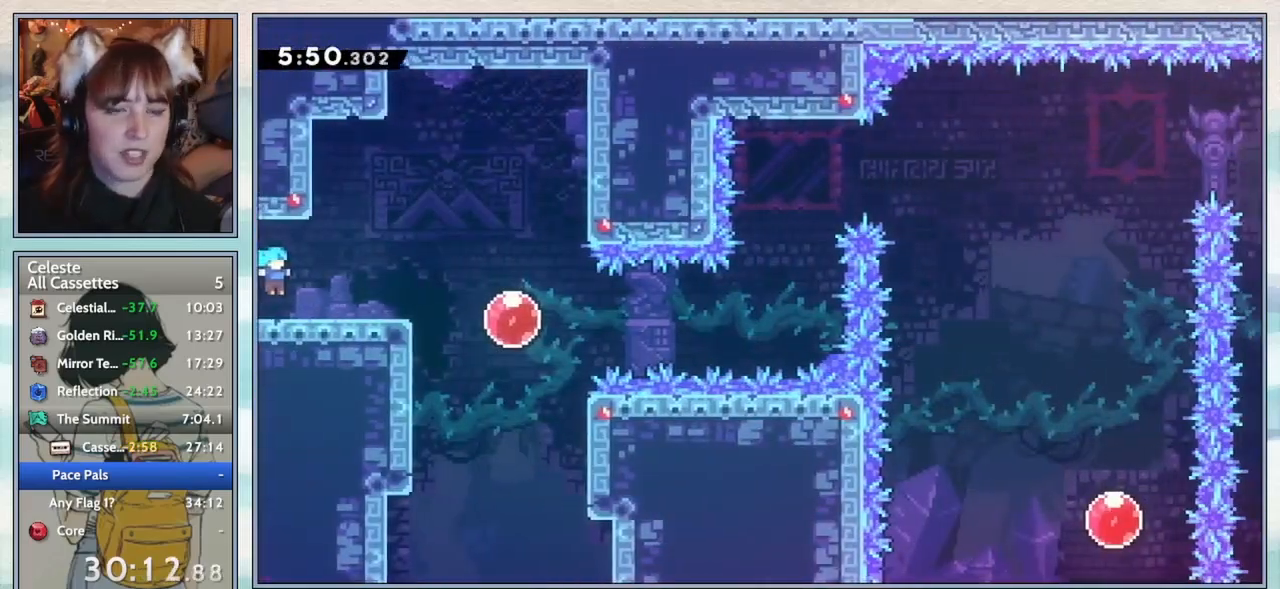
{"keys": ["dash", "right"], "events": [[100, "down", "down"], [150, "right", "down"], [250, "dash", "down"], [283, "jump2", "down"], [350, "dash", "up"], [350, "jump2", "up"], [417, "down", "up"], [500, "dash", "down"]]}
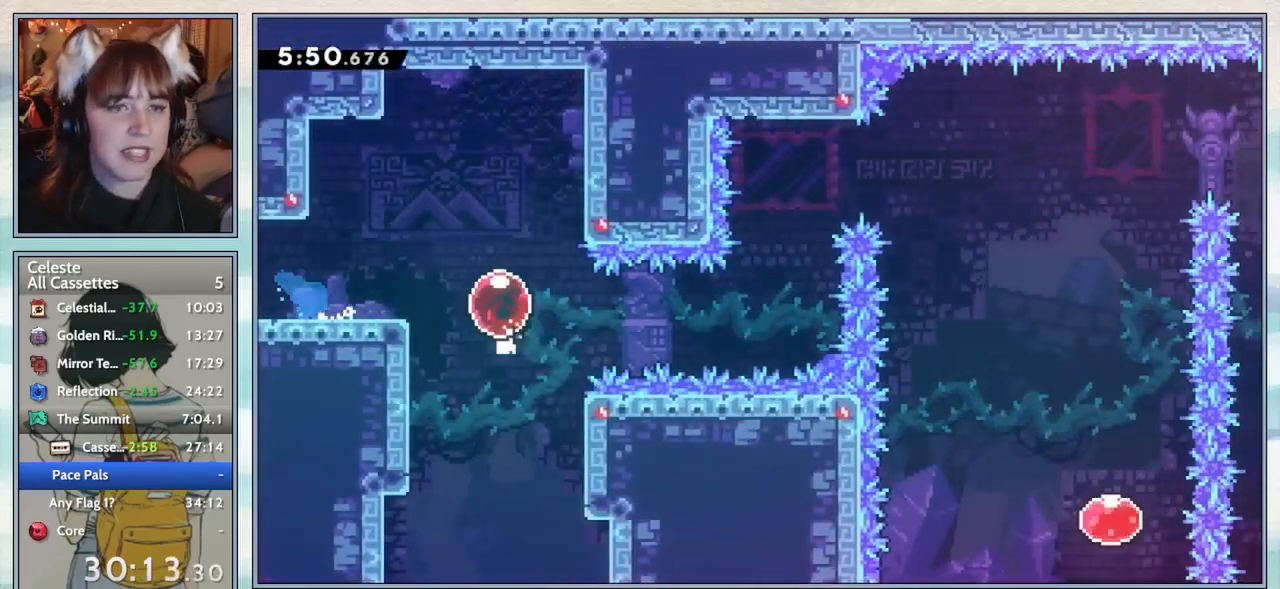
{"keys": ["dash", "up"], "events": [[133, "dash", "up"], [350, "up", "down"], [383, "right", "up"], [433, "dash", "down"]]}
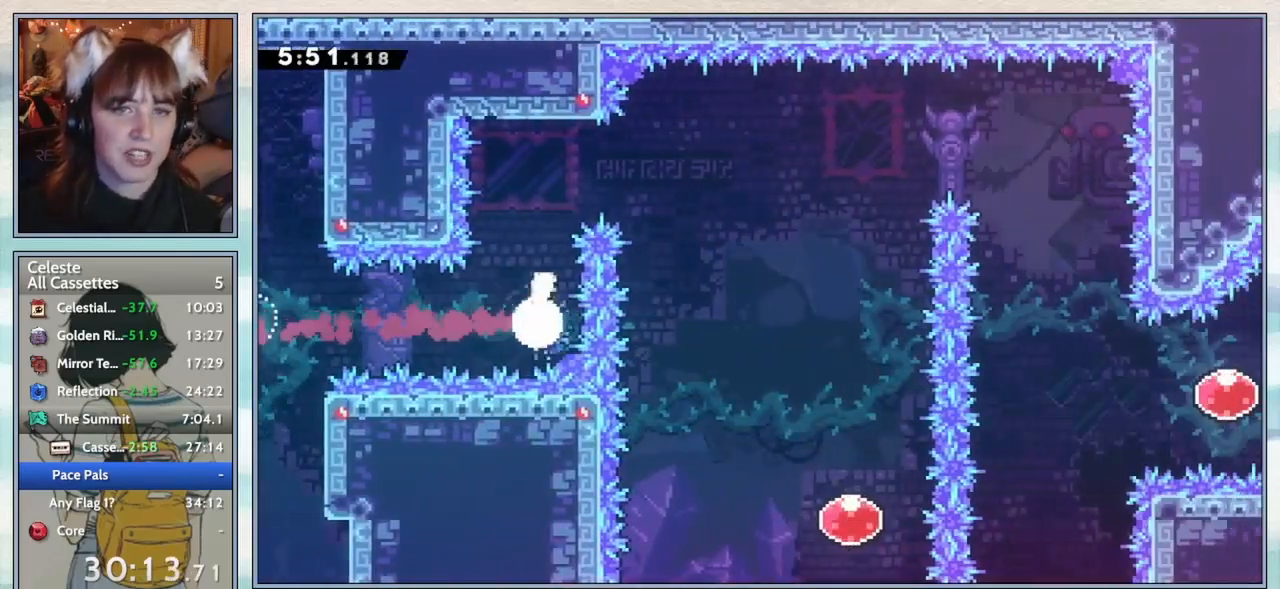
{"keys": ["confirm", "right"], "events": [[33, "dash", "up"], [100, "right", "down"], [133, "up", "up"], [200, "dash", "down"], [300, "dash", "up"], [383, "confirm", "down"]]}
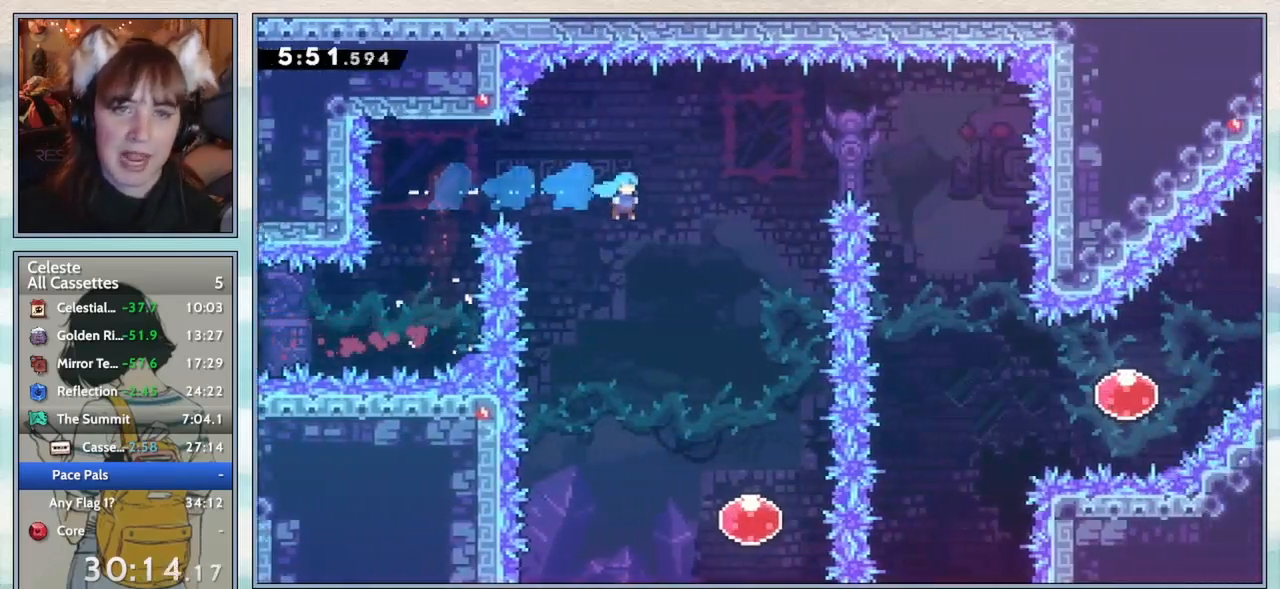
{"keys": [], "events": [[400, "right", "up"], [467, "confirm", "up"]]}
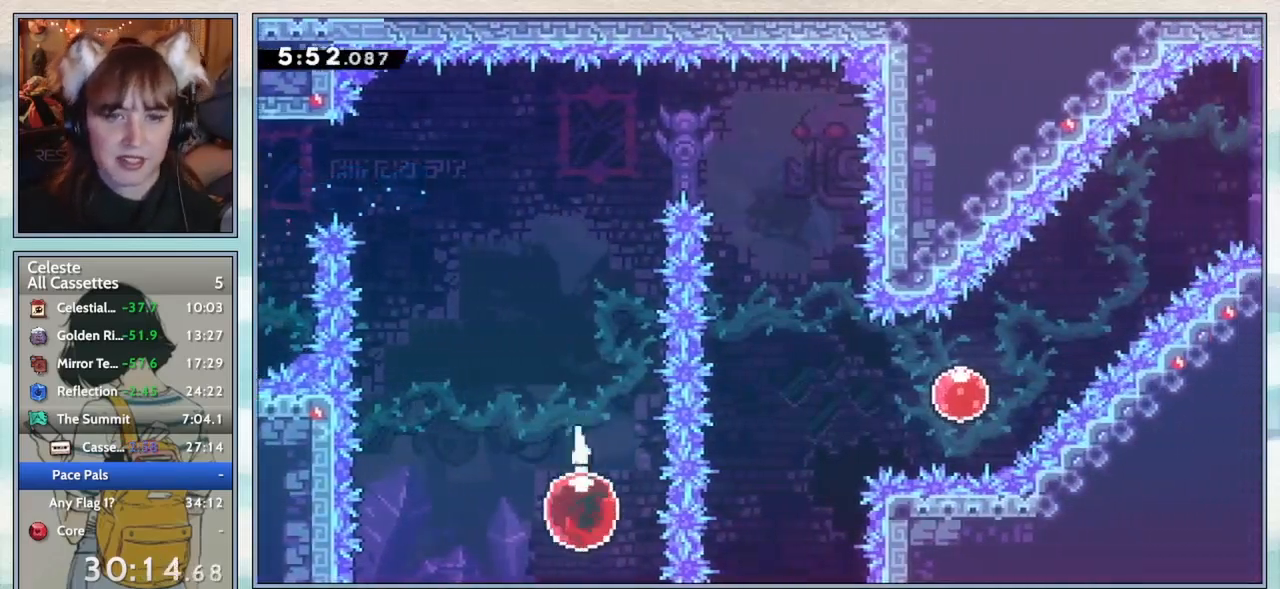
{"keys": [], "events": [[17, "up", "down"], [100, "dash", "down"], [217, "dash", "up"], [300, "up", "up"]]}
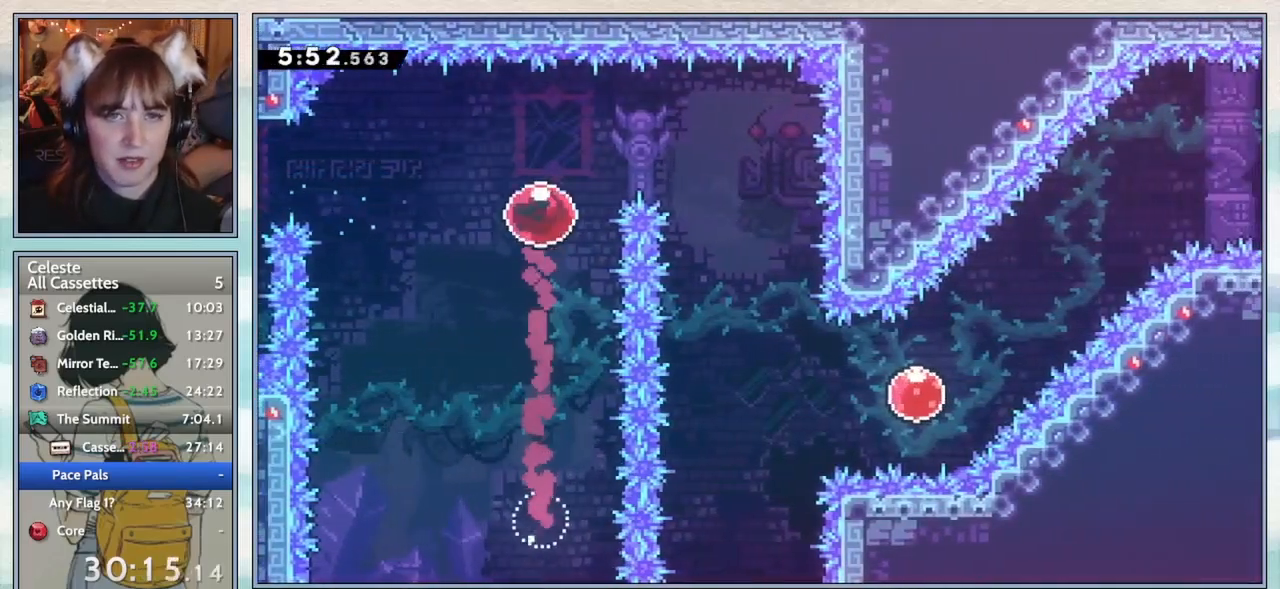
{"keys": [], "events": [[50, "right", "down"], [133, "dash", "down"], [250, "dash", "up"], [467, "right", "up"]]}
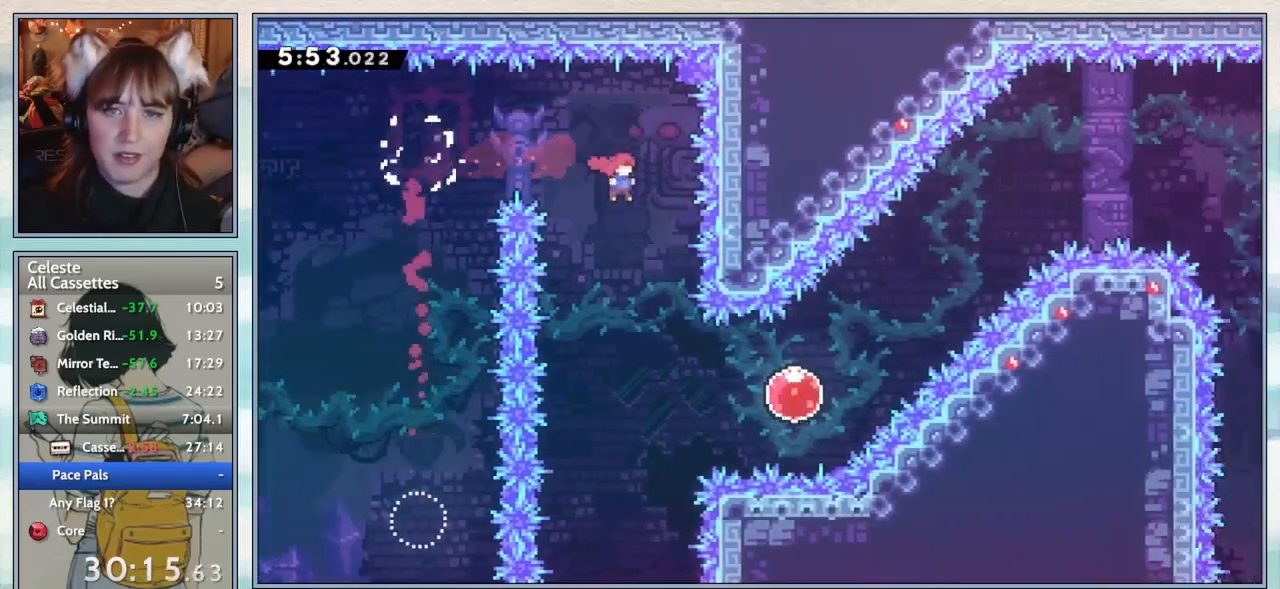
{"keys": ["right"], "events": [[167, "down", "down"], [167, "right", "down"], [283, "dash", "down"], [383, "dash", "up"], [417, "down", "up"]]}
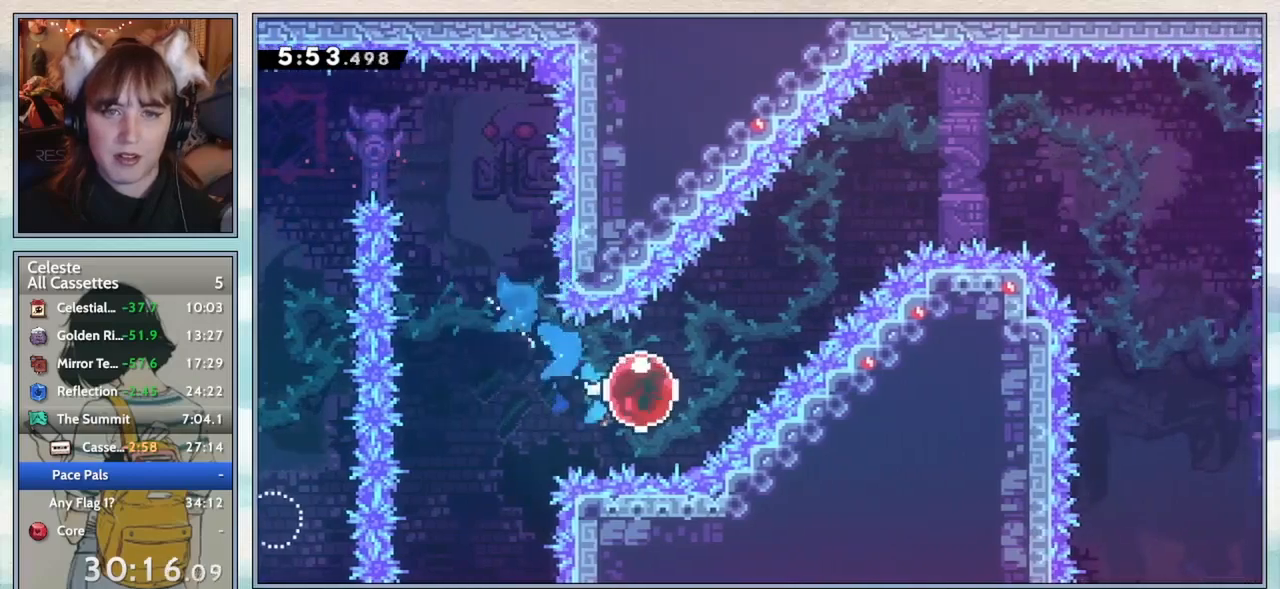
{"keys": ["right"], "events": [[17, "up", "down"], [67, "dash", "down"], [200, "dash", "up"], [383, "up", "up"]]}
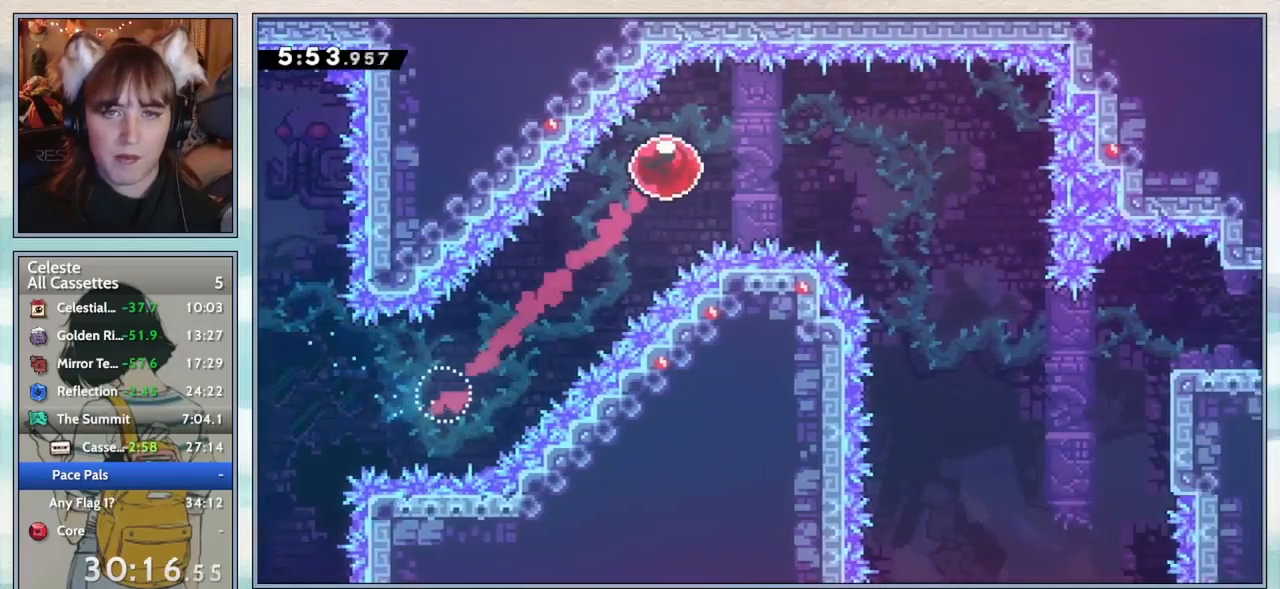
{"keys": ["right"], "events": [[83, "dash", "down"], [183, "dash", "up"]]}
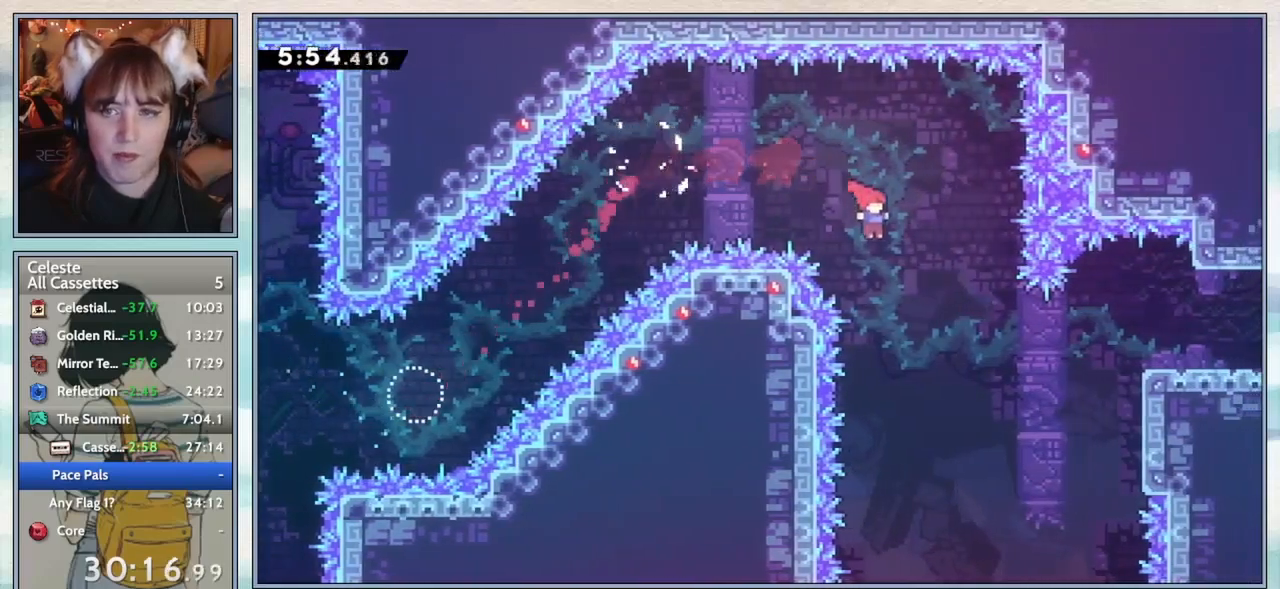
{"keys": ["right"], "events": [[233, "demo", "down"], [417, "demo", "up"]]}
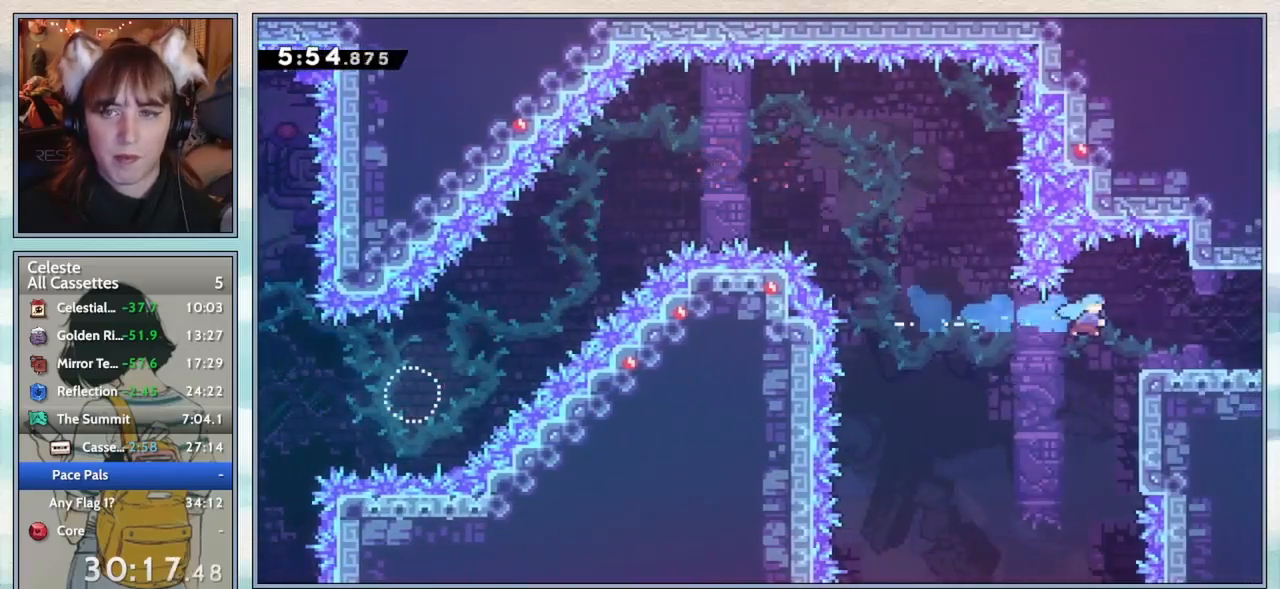
{"keys": ["jump2", "right"], "events": [[183, "down", "down"], [217, "dash", "down"], [317, "dash", "up"], [383, "jump2", "down"], [450, "down", "up"]]}
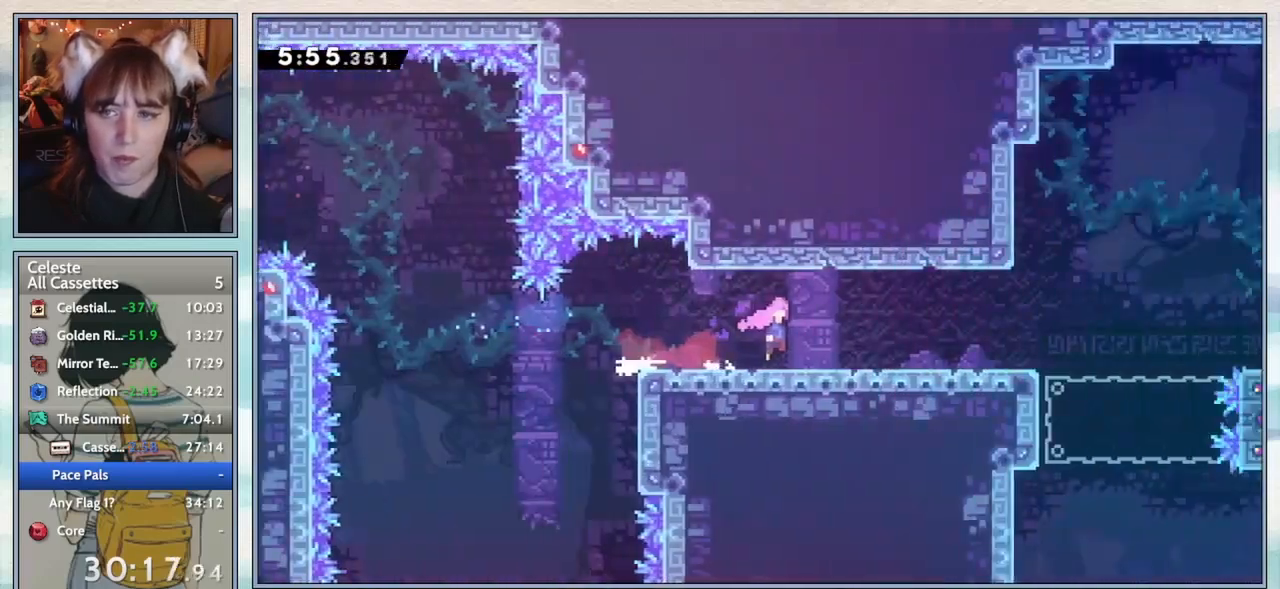
{"keys": ["down", "jump2", "right"], "events": [[17, "right", "up"], [283, "right", "down"], [333, "down", "down"]]}
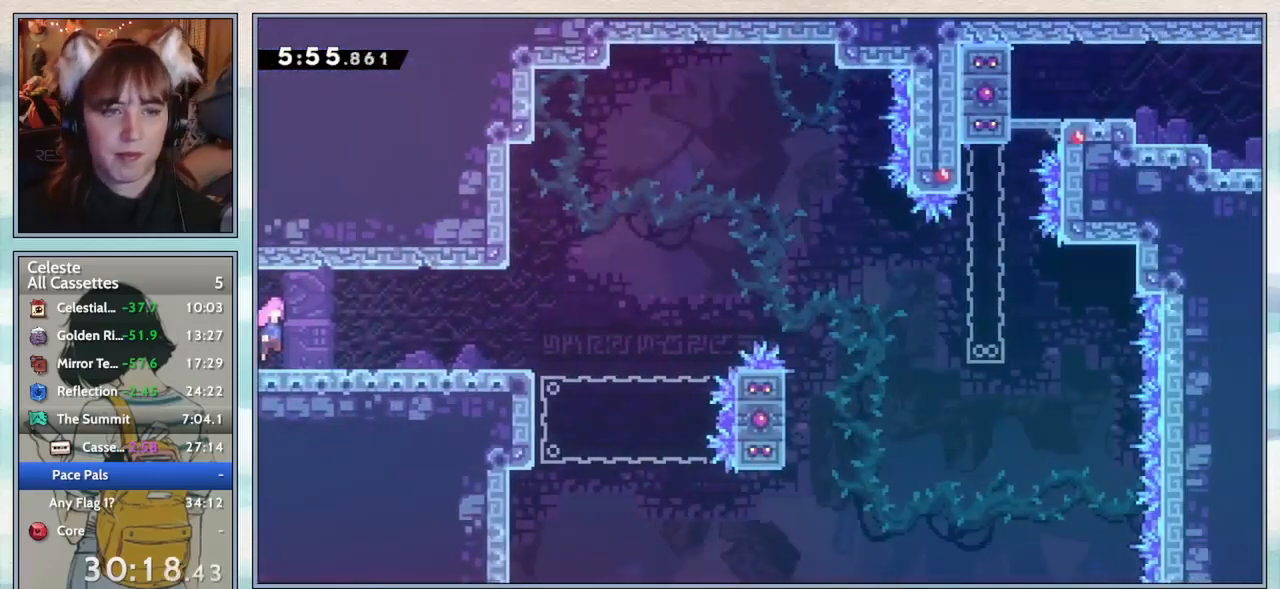
{"keys": ["jump2", "right"], "events": [[100, "jump2", "up"], [183, "dash", "down"], [317, "dash", "up"], [383, "jump2", "down"], [417, "down", "up"]]}
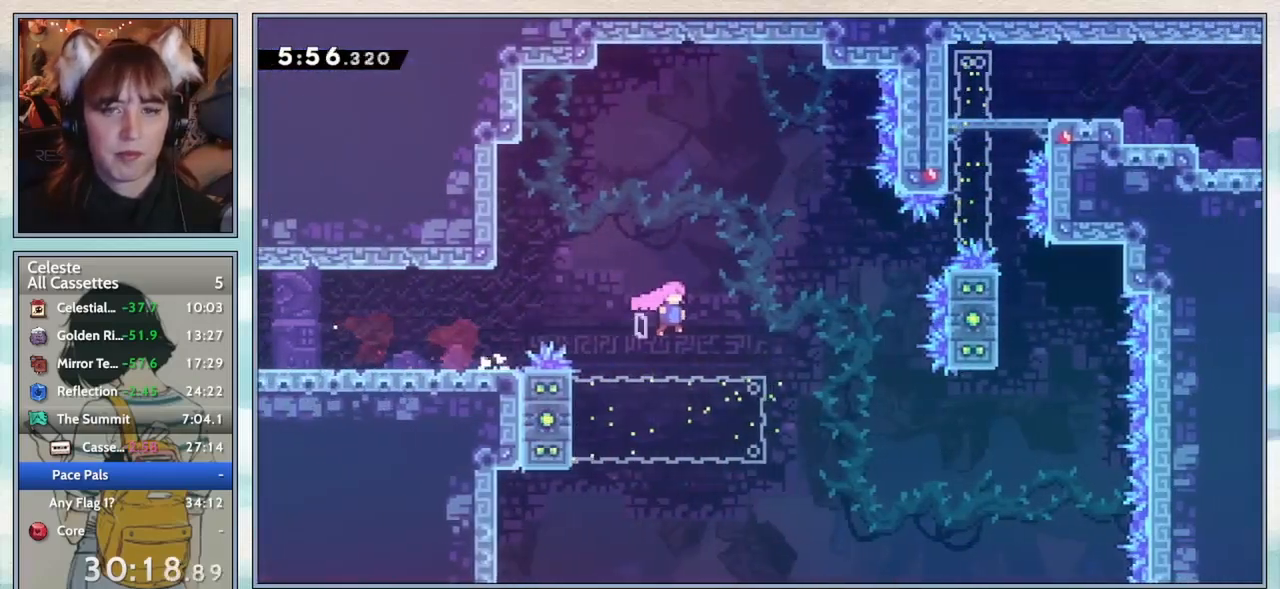
{"keys": ["right", "up"], "events": [[200, "up", "down"], [233, "demo", "down"], [467, "demo", "up"], [500, "jump2", "up"]]}
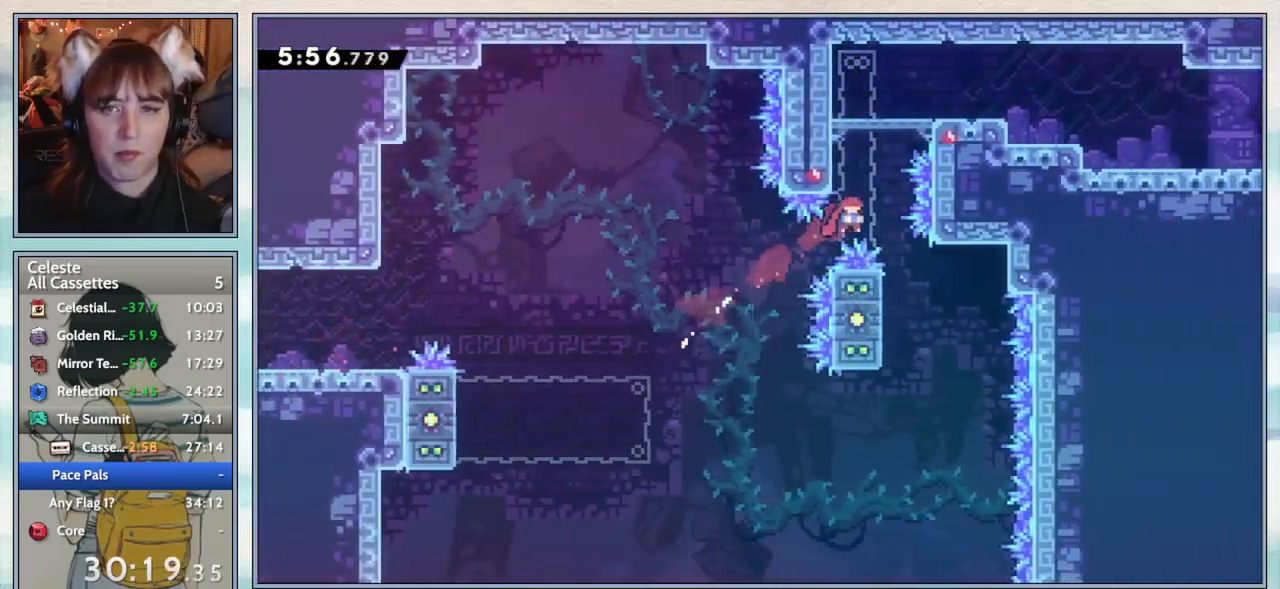
{"keys": [], "events": [[50, "up", "up"], [83, "up", "down"], [133, "dash", "down"], [233, "dash", "up"], [233, "right", "up"], [300, "up", "up"]]}
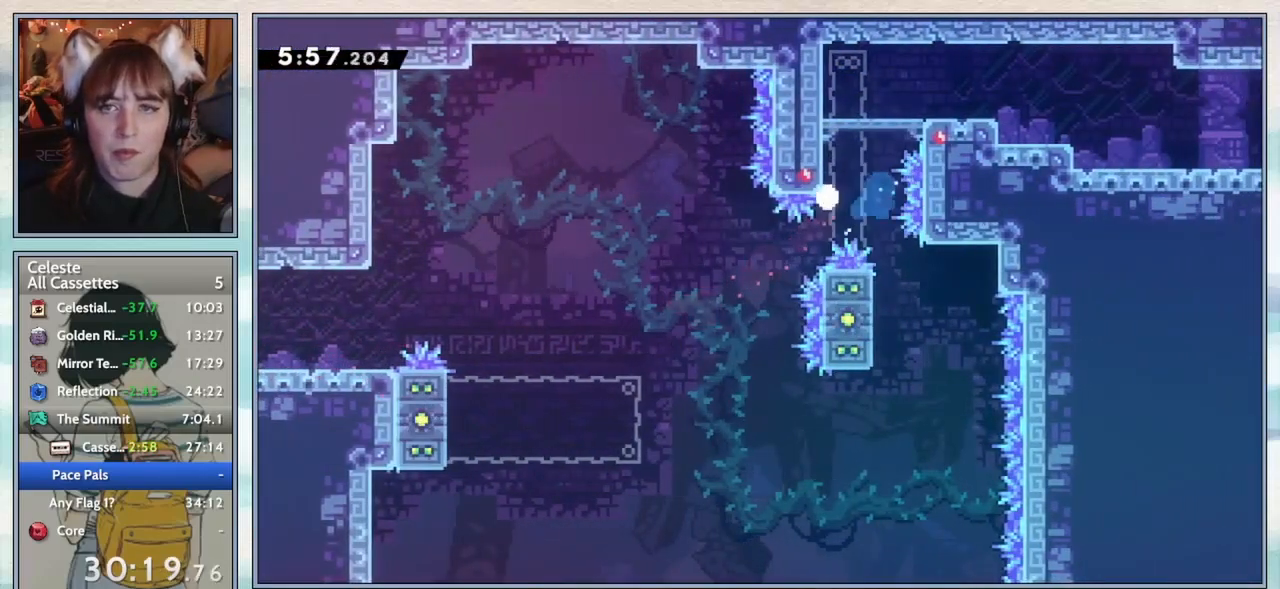
{"keys": [], "events": [[217, "confirm", "down"], [317, "confirm", "up"], [383, "confirm", "down"], [467, "confirm", "up"]]}
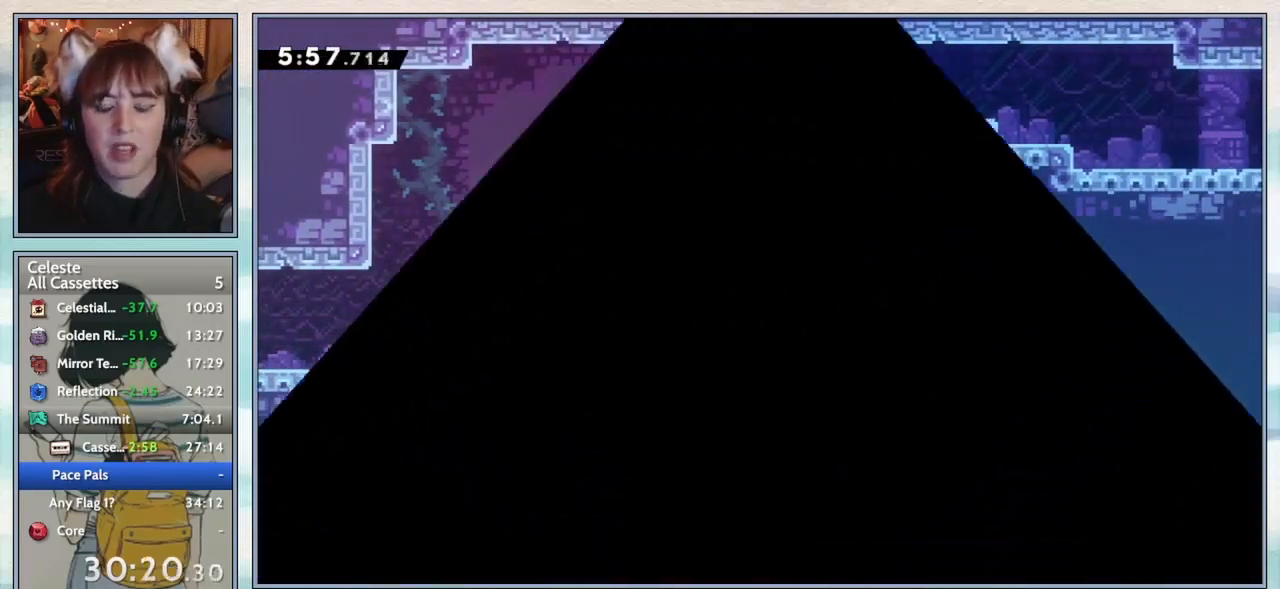
{"keys": [], "events": []}
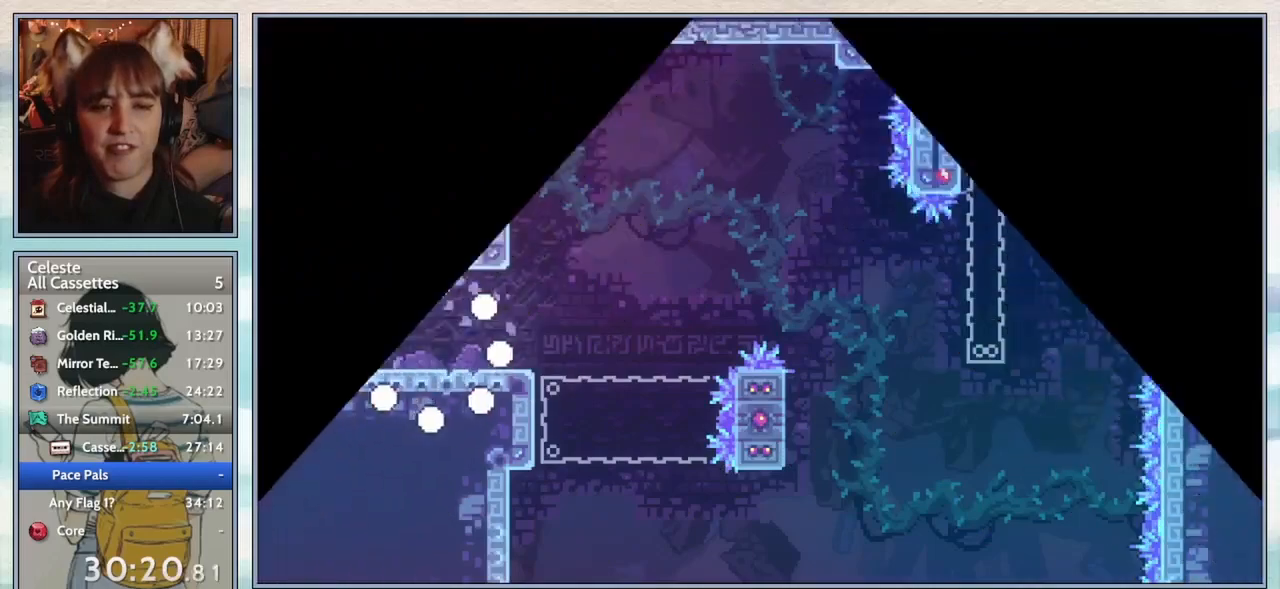
{"keys": ["dash", "down", "right"], "events": [[317, "down", "down"], [367, "right", "down"], [400, "dash", "down"]]}
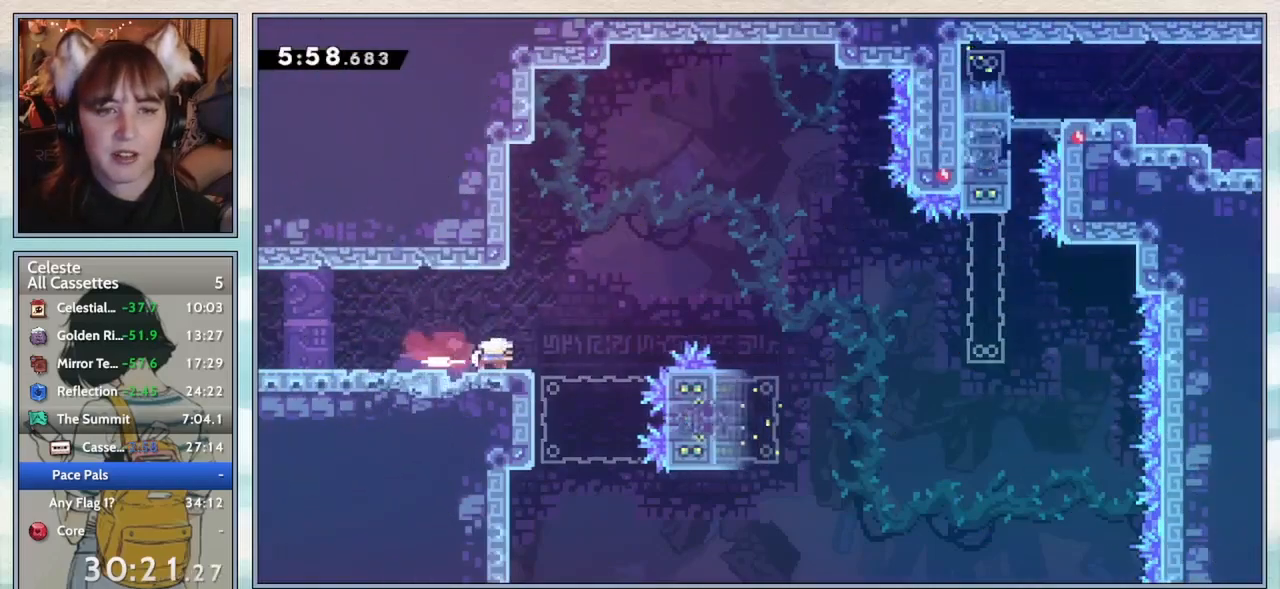
{"keys": ["demo", "jump2", "right", "up"], "events": [[17, "dash", "up"], [67, "jump2", "down"], [117, "down", "up"], [367, "up", "down"], [433, "demo", "down"]]}
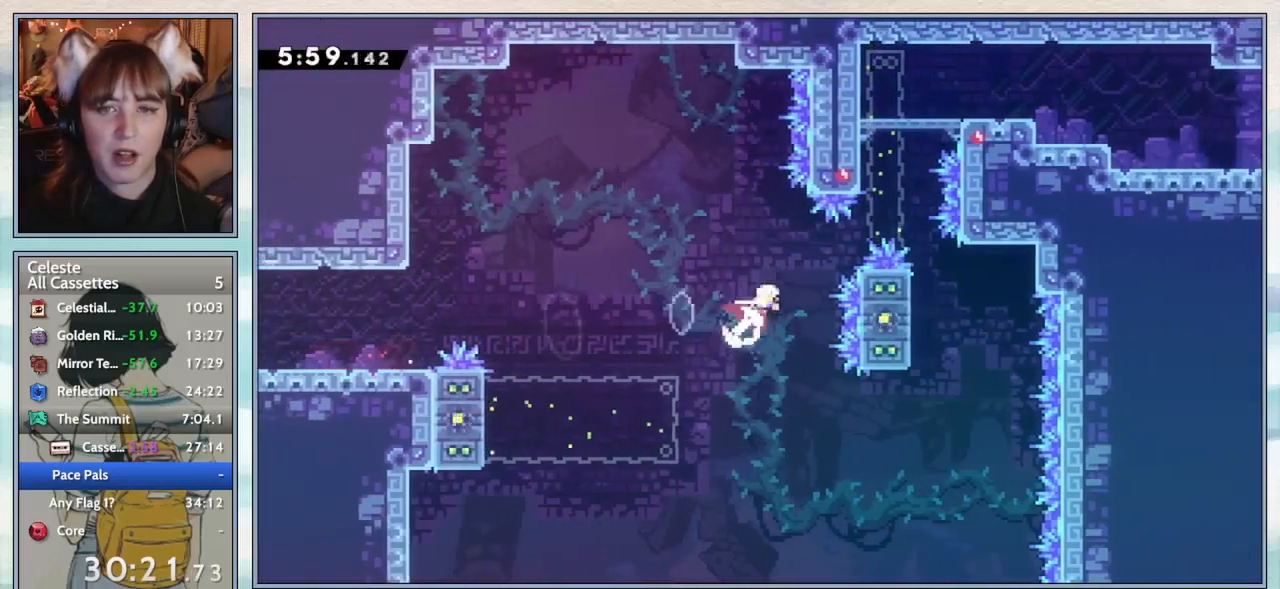
{"keys": [], "events": [[167, "demo", "up"], [217, "jump2", "up"], [217, "up", "up"], [250, "up", "down"], [283, "right", "up"], [333, "dash", "down"], [467, "dash", "up"], [500, "up", "up"]]}
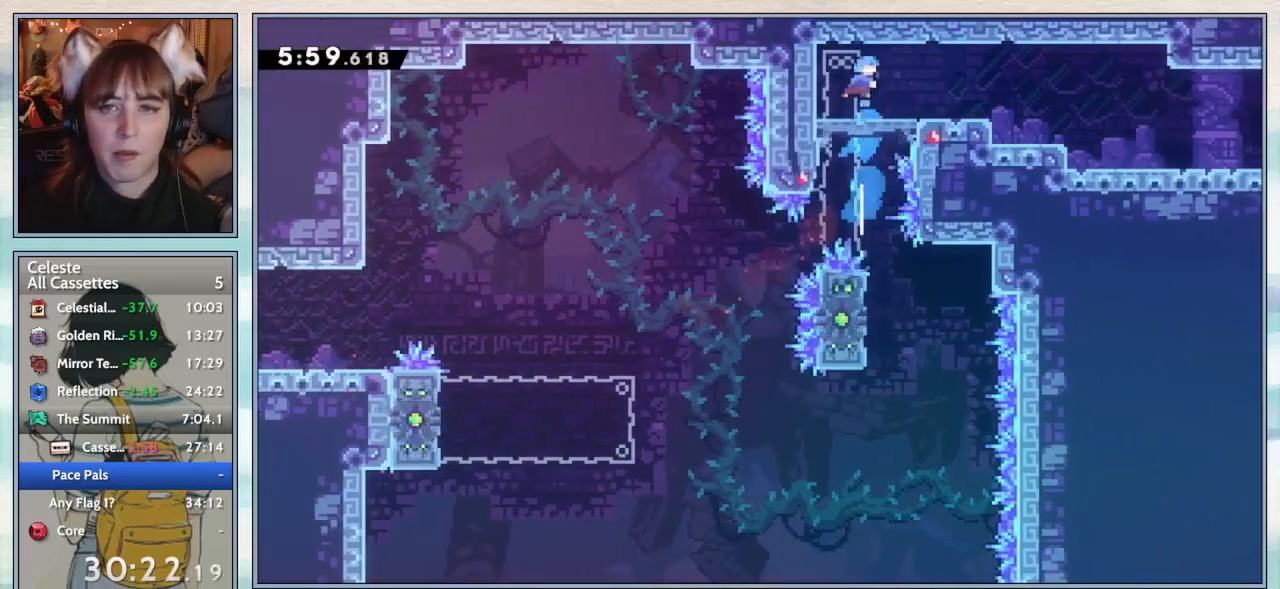
{"keys": ["dash", "down", "right"], "events": [[350, "down", "down"], [350, "right", "down"], [400, "dash", "down"]]}
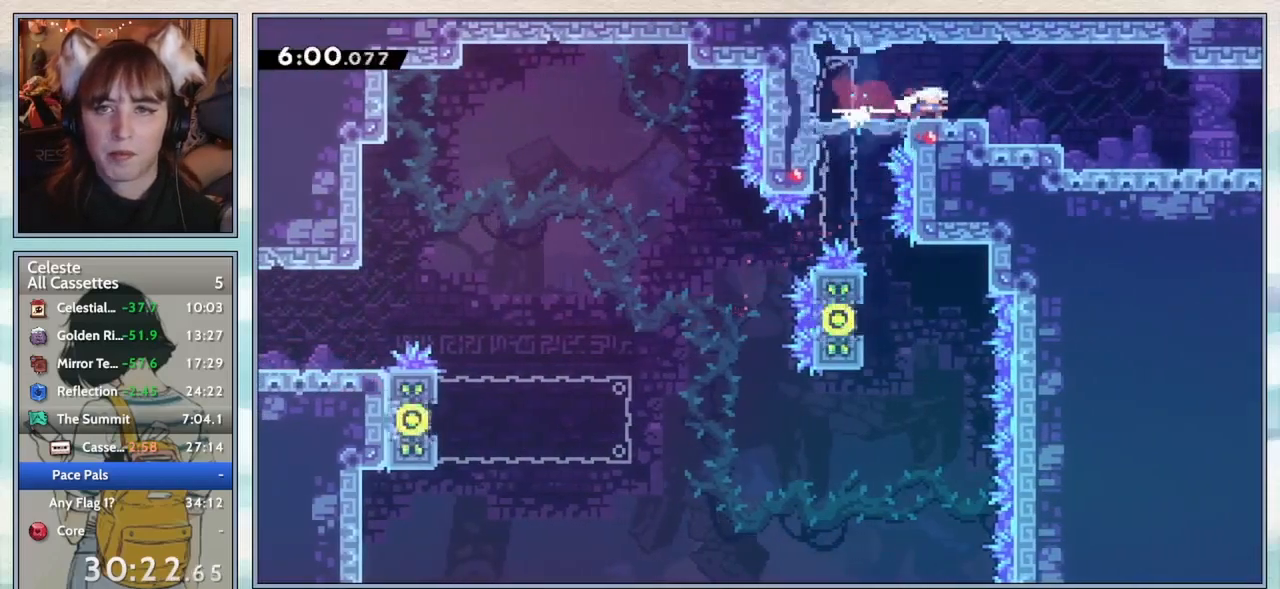
{"keys": ["jump2", "right"], "events": [[17, "dash", "up"], [83, "jump2", "down"], [133, "jump2", "up"], [200, "dash", "down"], [350, "dash", "up"], [417, "down", "up"], [417, "jump2", "down"]]}
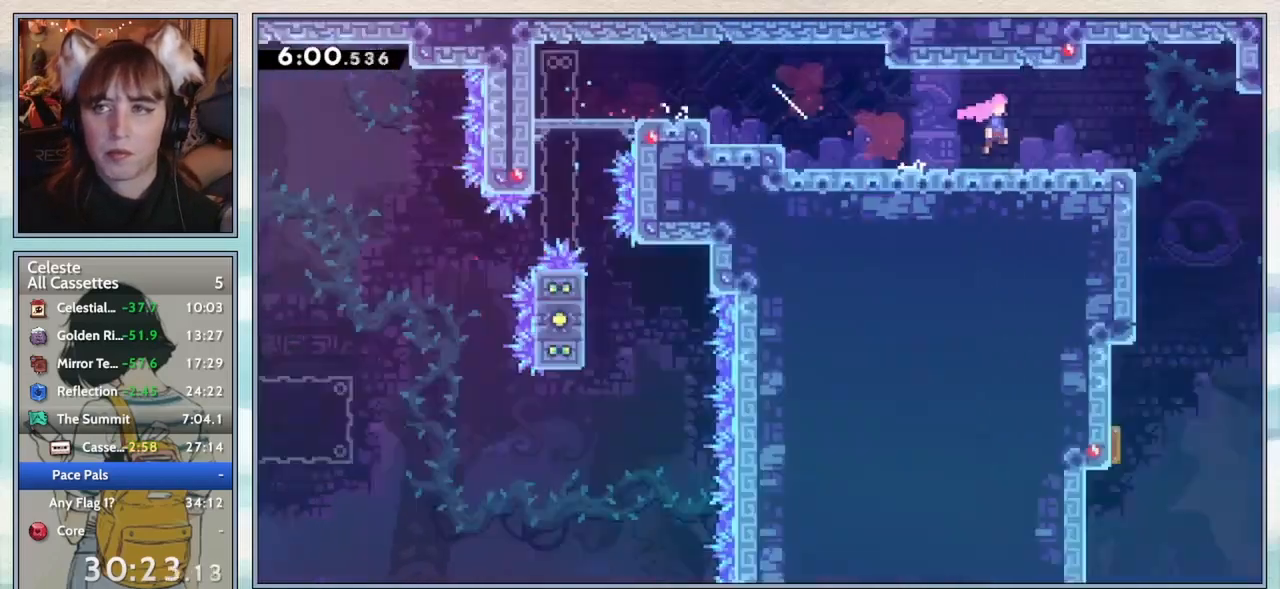
{"keys": ["confirm", "jump2", "right"], "events": [[483, "confirm", "down"]]}